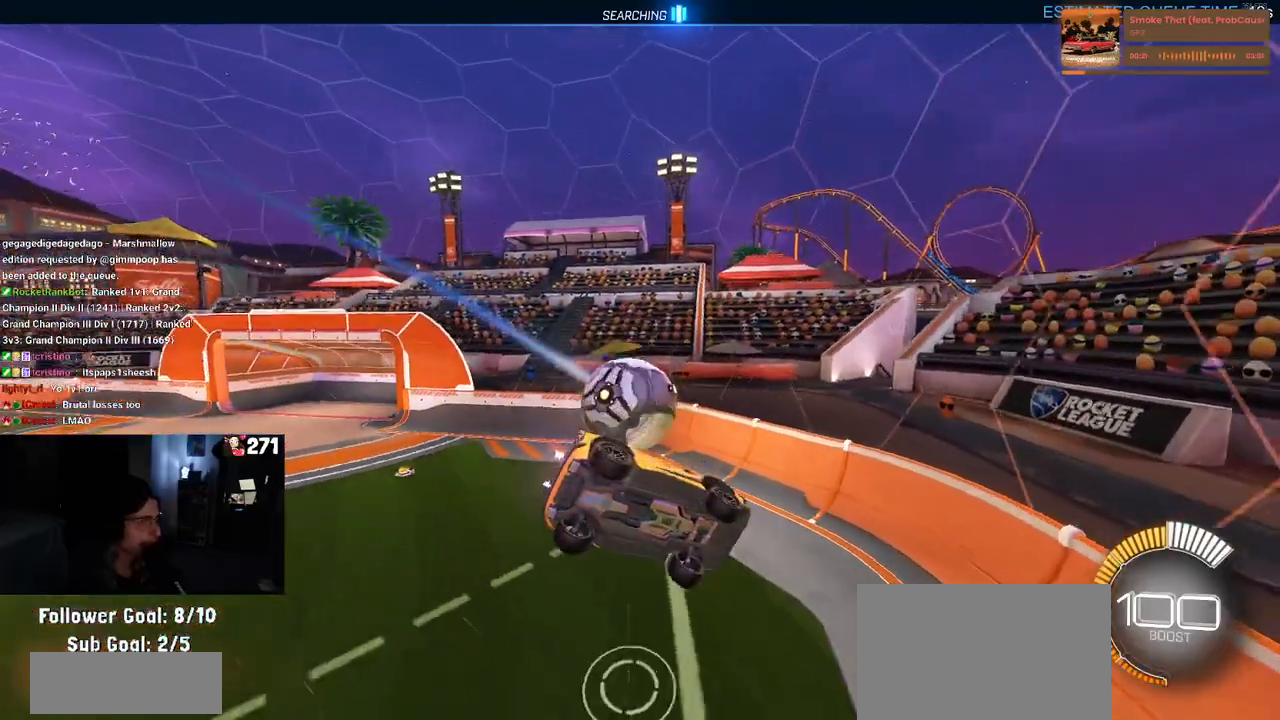
Gameplay with a controller (PlayStation layout); each line is a JSON object with the inputs held at the frame after it. "events" lists button and stick changes between this image and that frame as [ms after this image, input, new state], when the widget could be followed in between.
{"buttons": [], "left_stick": "center", "right_stick": "center", "events": []}
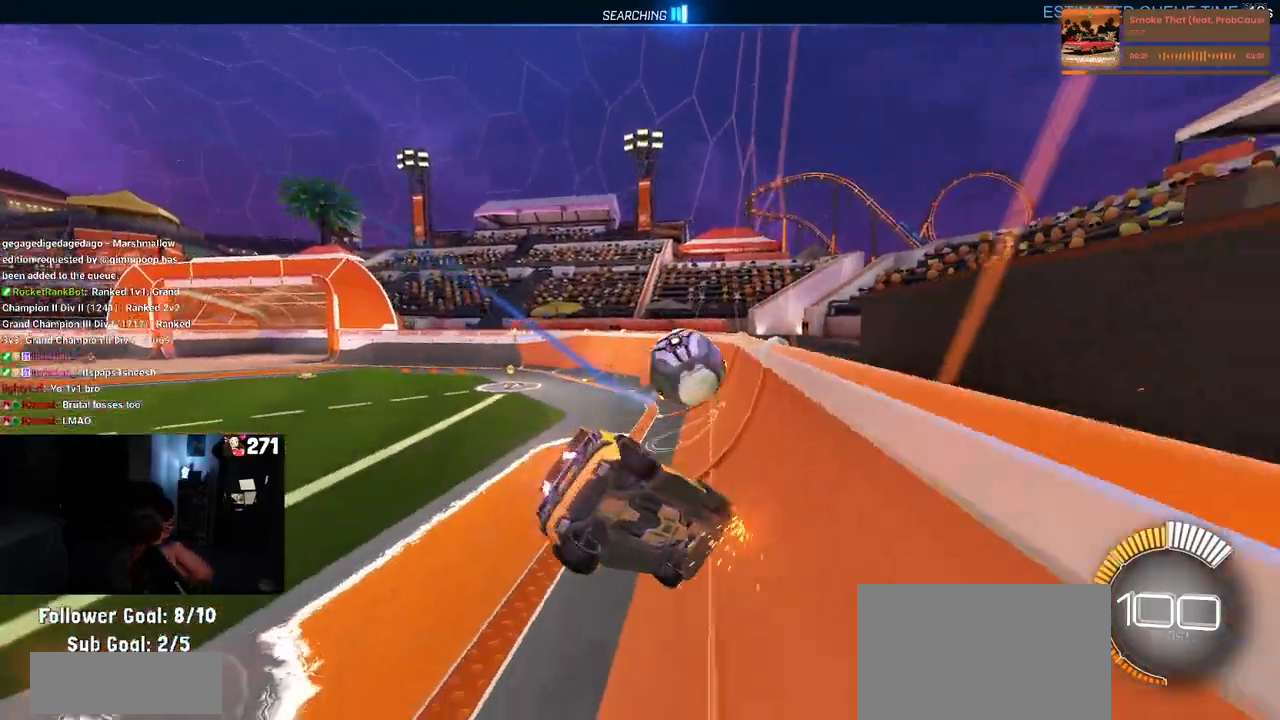
{"buttons": [], "left_stick": "center", "right_stick": "center", "events": []}
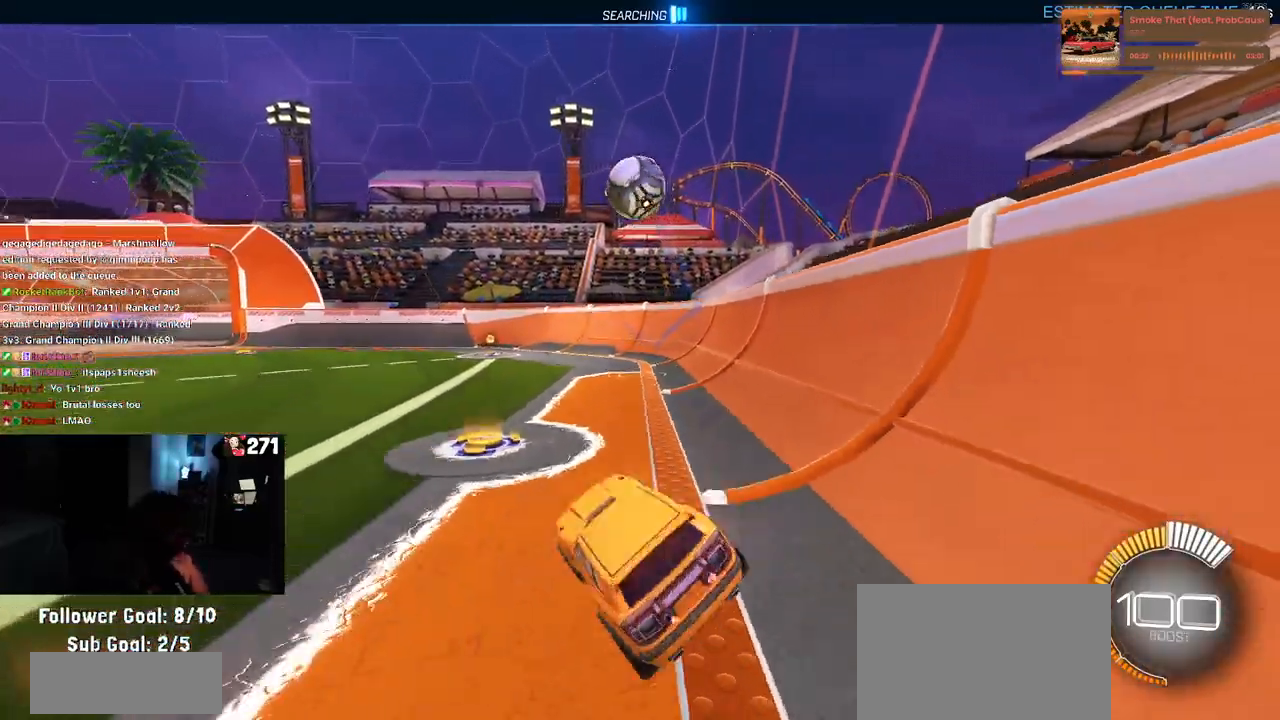
{"buttons": [], "left_stick": "center", "right_stick": "center", "events": []}
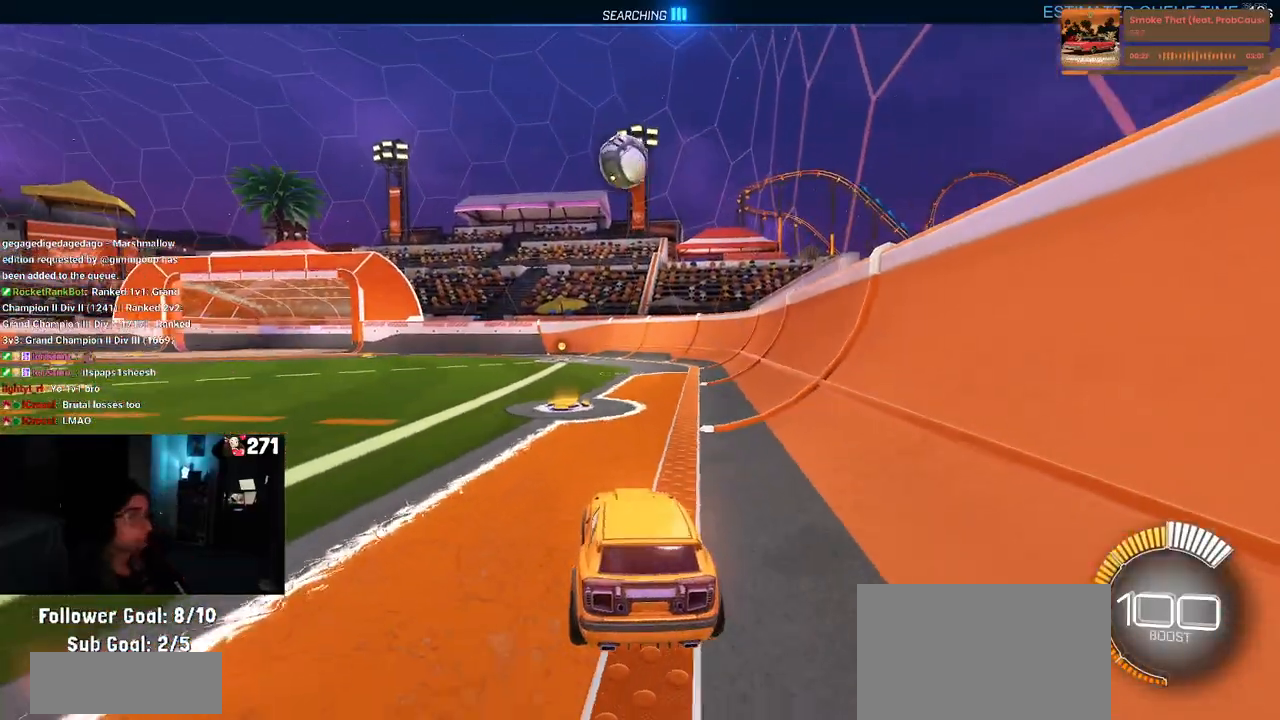
{"buttons": ["R2"], "left_stick": "center", "right_stick": "center", "events": [[333, "R2", "down"]]}
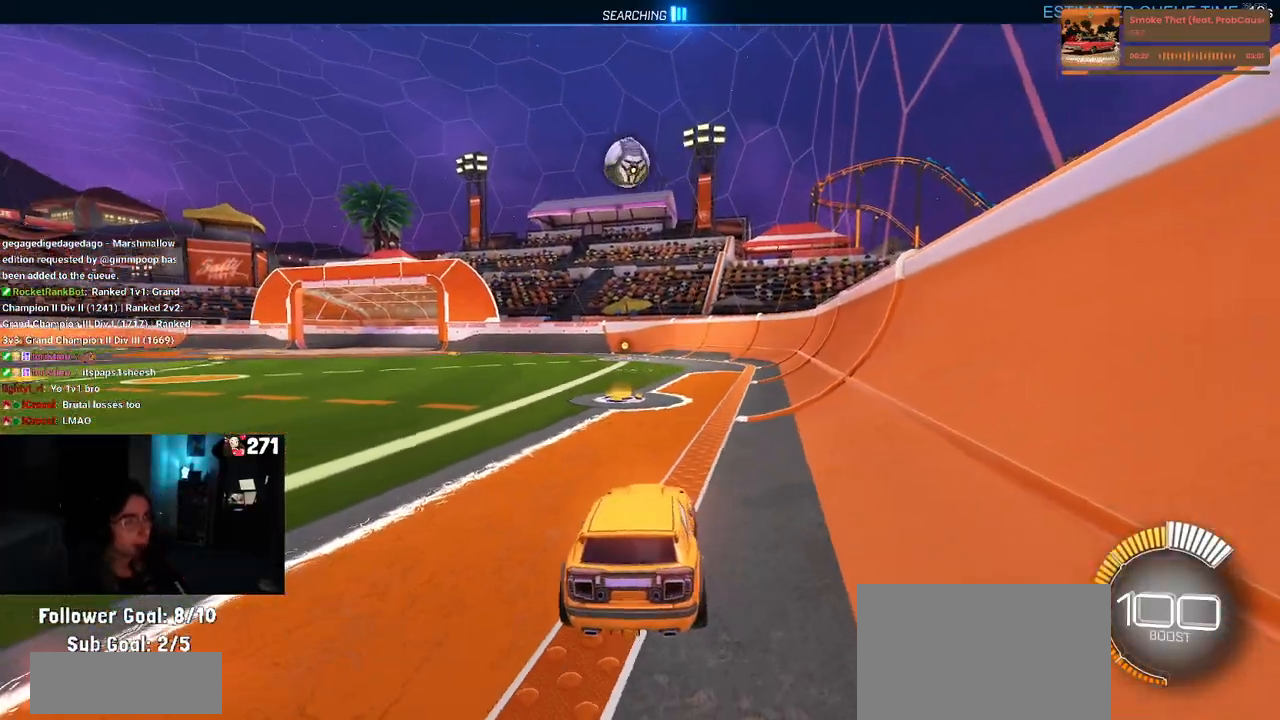
{"buttons": ["R2"], "left_stick": "center", "right_stick": "center", "events": [[183, "left_stick", "left"], [500, "left_stick", "center"]]}
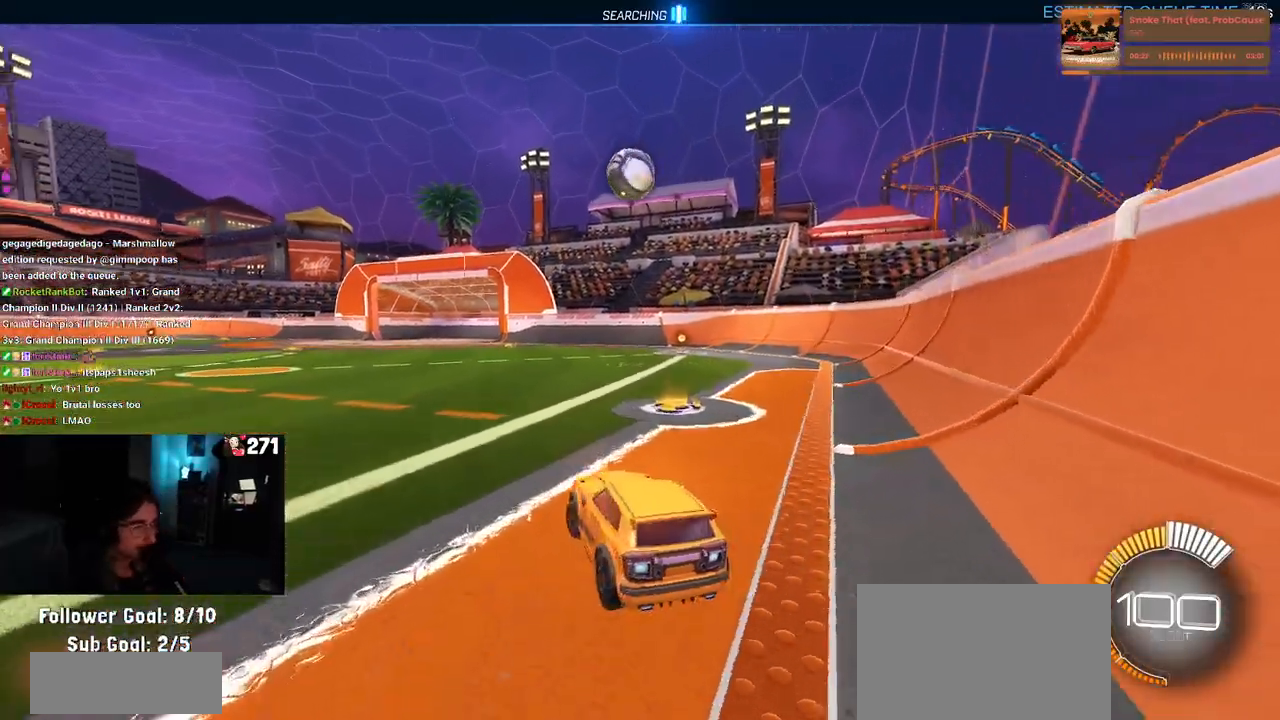
{"buttons": ["R1"], "left_stick": "left", "right_stick": "center", "events": [[100, "left_stick", "right"], [233, "left_stick", "center"], [333, "R1", "down"], [400, "left_stick", "left"], [500, "R2", "up"]]}
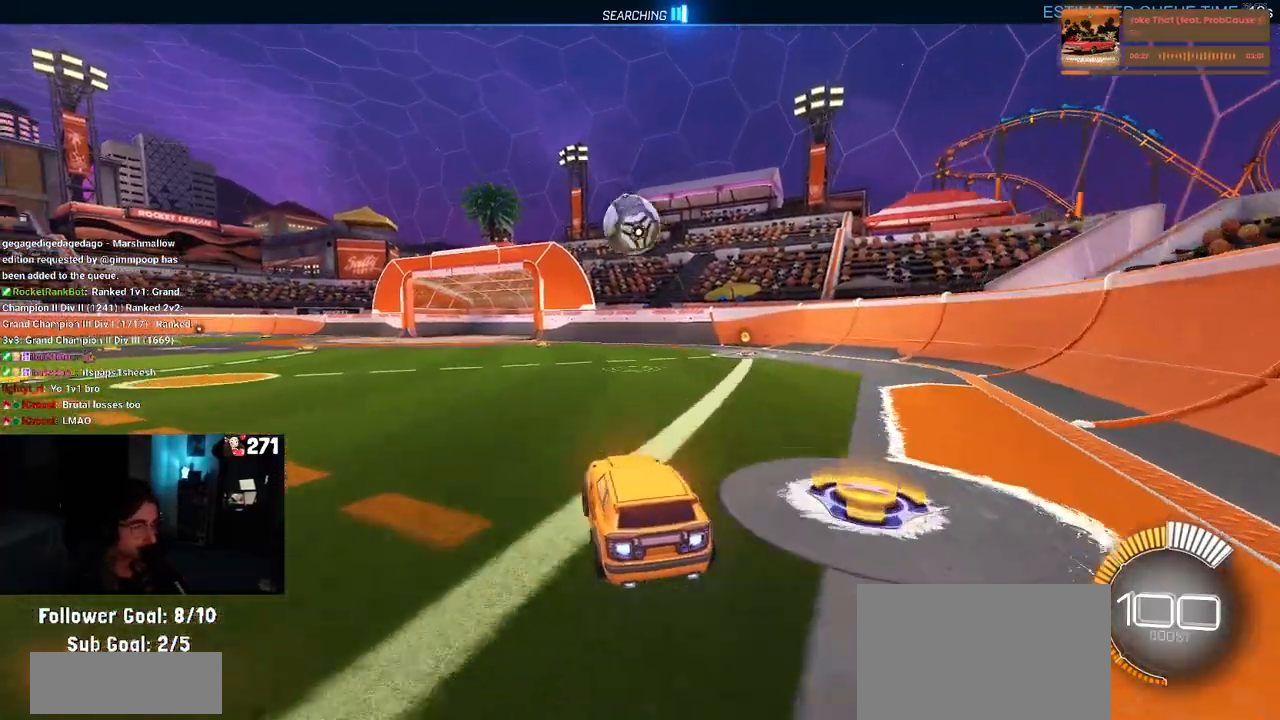
{"buttons": ["CROSS", "R2"], "left_stick": "down", "right_stick": "center", "events": [[17, "R2", "down"], [17, "left_stick", "center"], [167, "R1", "up"], [167, "left_stick", "right"], [267, "left_stick", "center"], [350, "left_stick", "left"], [433, "left_stick", "down"], [467, "CROSS", "down"]]}
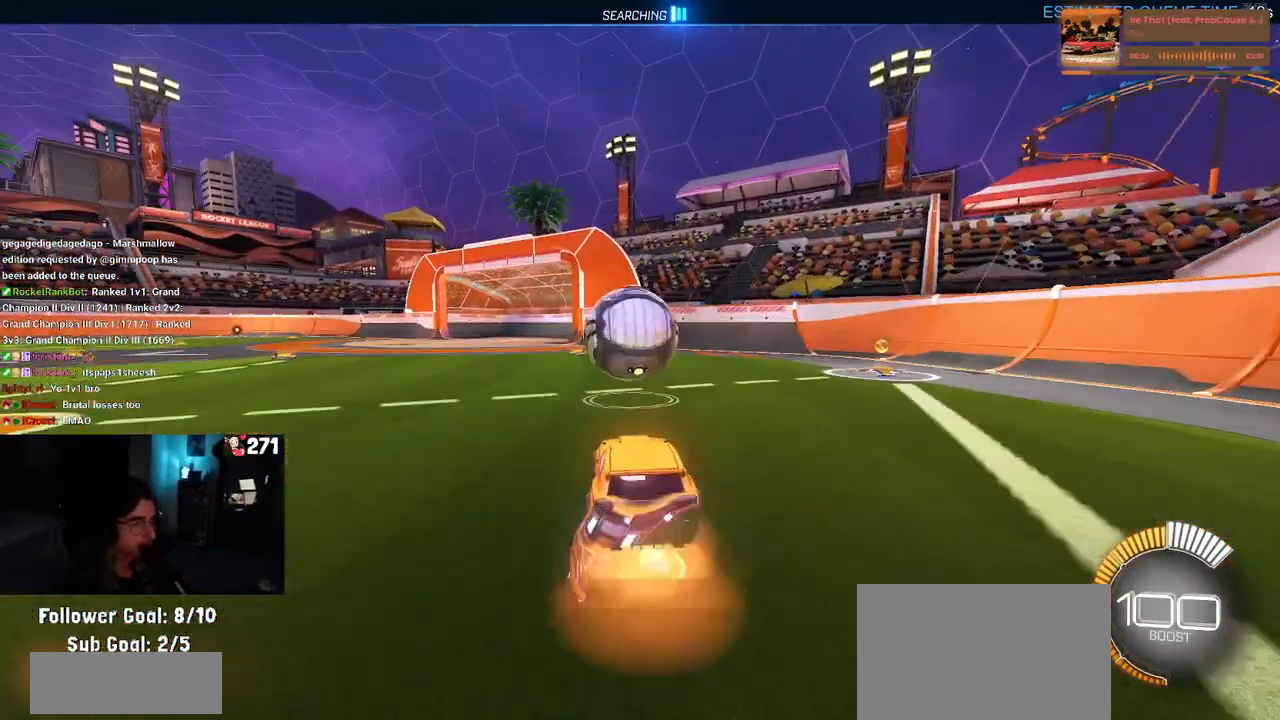
{"buttons": ["L1", "R1", "R2"], "left_stick": "left", "right_stick": "center", "events": [[83, "left_stick", "center"], [100, "CROSS", "up"], [183, "CROSS", "down"], [250, "left_stick", "down-left"], [267, "L1", "down"], [267, "R1", "down"], [333, "CROSS", "up"], [417, "left_stick", "left"]]}
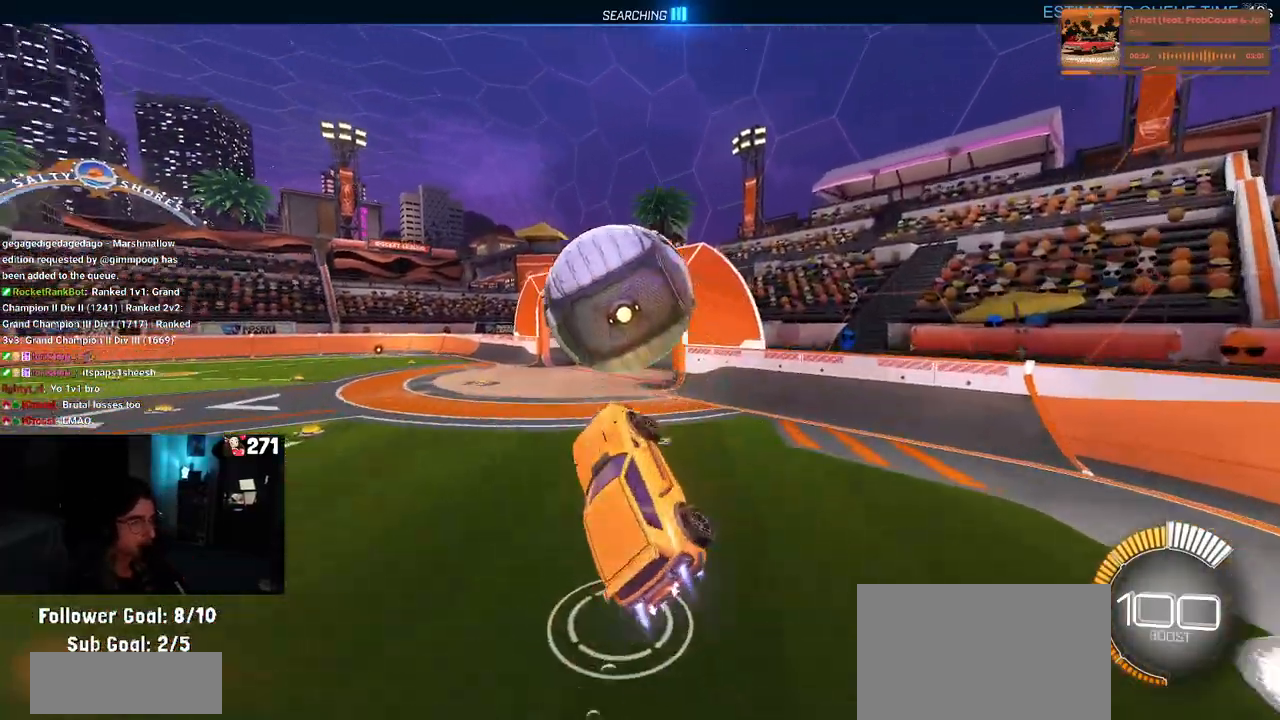
{"buttons": ["L1", "R1", "R2"], "left_stick": "right", "right_stick": "center", "events": [[50, "left_stick", "up-right"], [283, "left_stick", "up-left"], [400, "left_stick", "center"], [467, "left_stick", "right"]]}
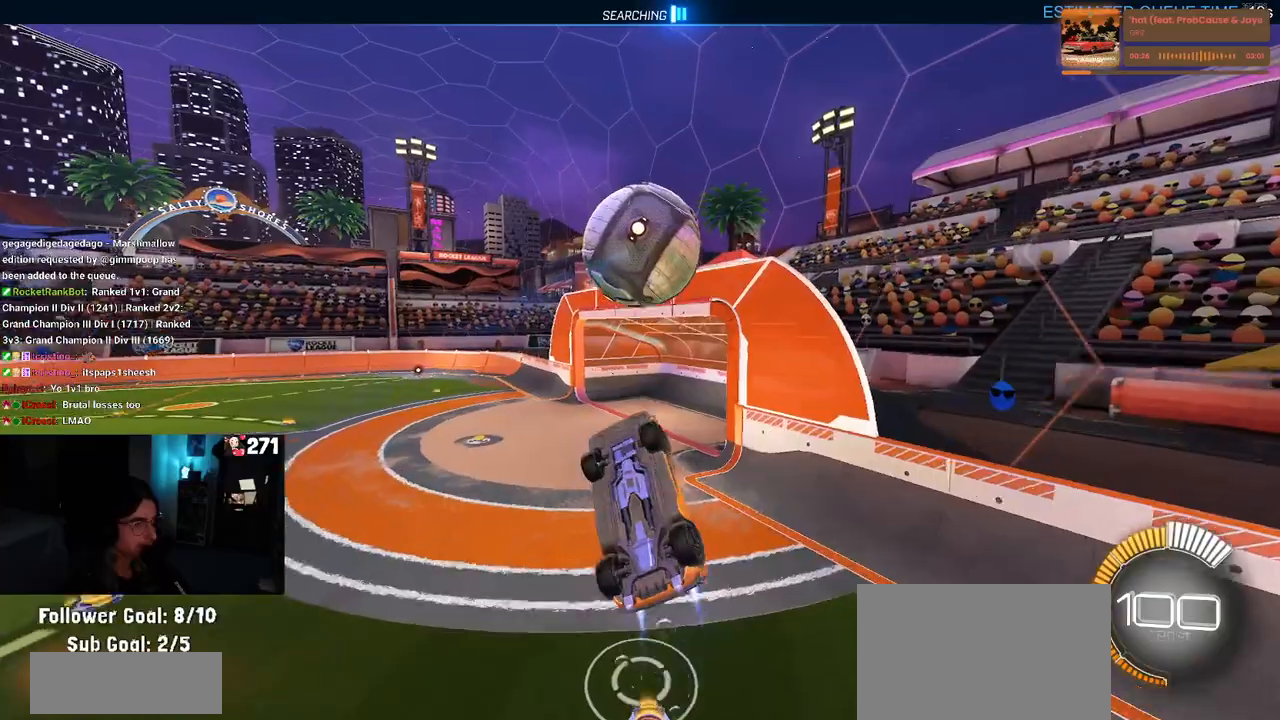
{"buttons": ["L1", "R1", "R2"], "left_stick": "up-right", "right_stick": "center", "events": [[100, "left_stick", "center"], [167, "left_stick", "left"], [383, "left_stick", "up-right"]]}
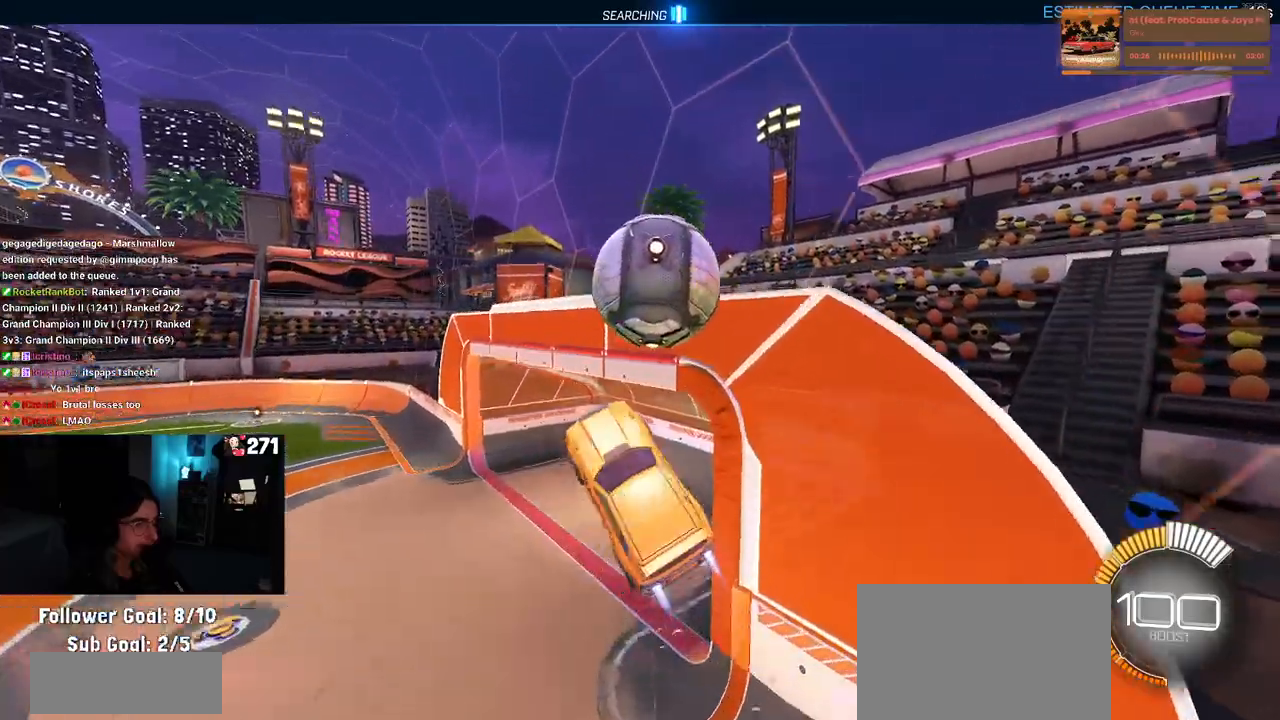
{"buttons": ["R2"], "left_stick": "left", "right_stick": "center", "events": [[17, "L1", "up"], [17, "left_stick", "up"], [67, "R1", "up"], [167, "left_stick", "center"], [450, "left_stick", "left"]]}
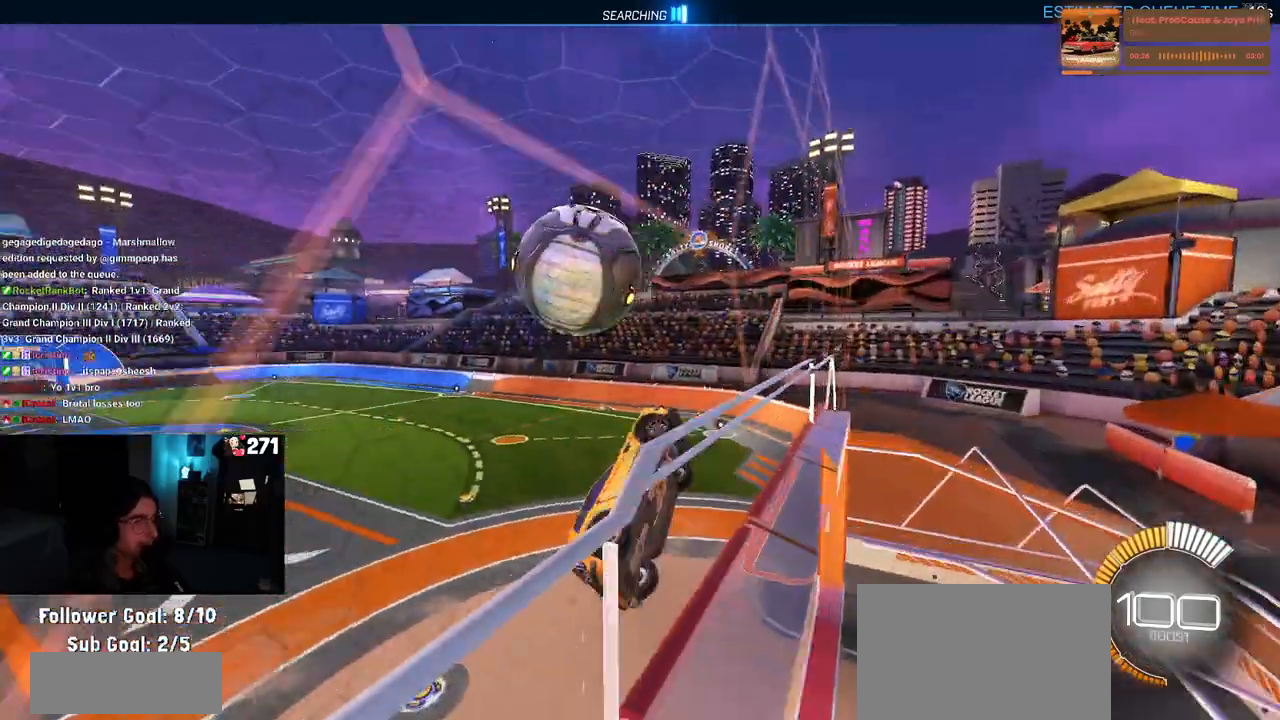
{"buttons": ["CROSS", "L1", "R2"], "left_stick": "down-right", "right_stick": "center", "events": [[417, "CROSS", "down"], [433, "left_stick", "down-right"], [450, "L1", "down"]]}
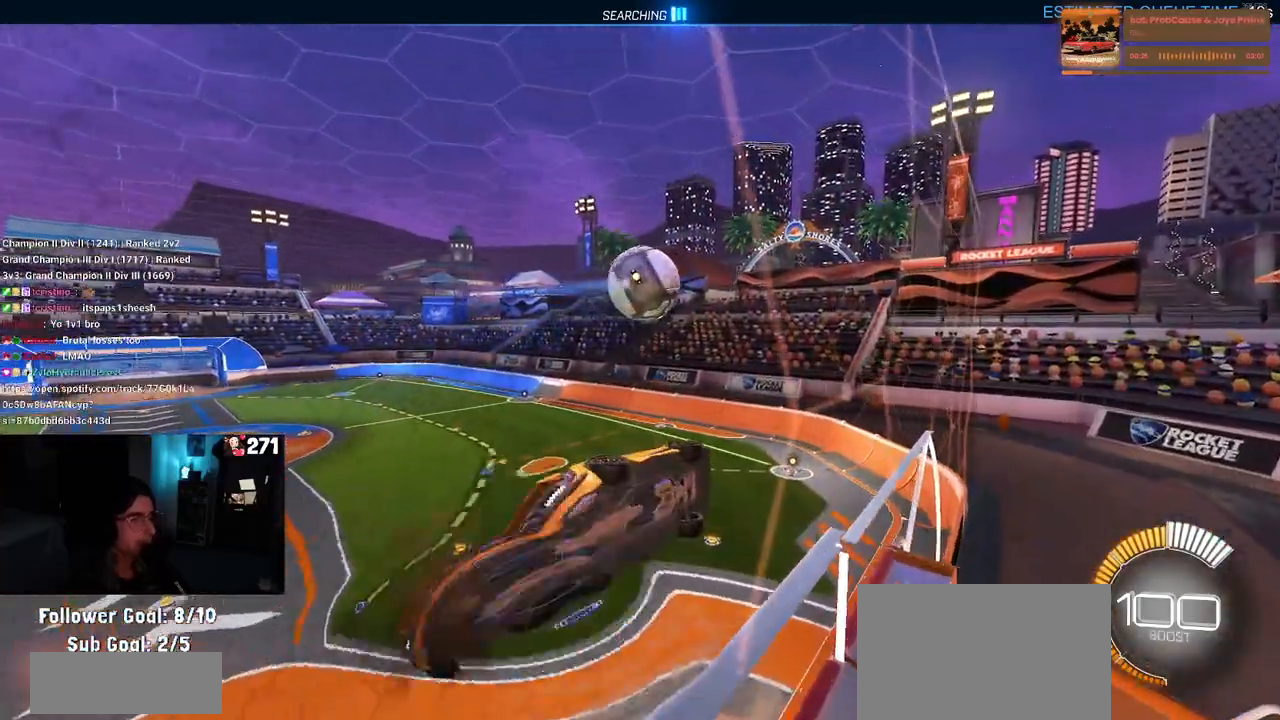
{"buttons": ["R2"], "left_stick": "down", "right_stick": "center", "events": [[50, "CROSS", "up"], [150, "left_stick", "up-right"], [233, "left_stick", "center"], [283, "left_stick", "left"], [350, "L1", "up"], [433, "left_stick", "down"]]}
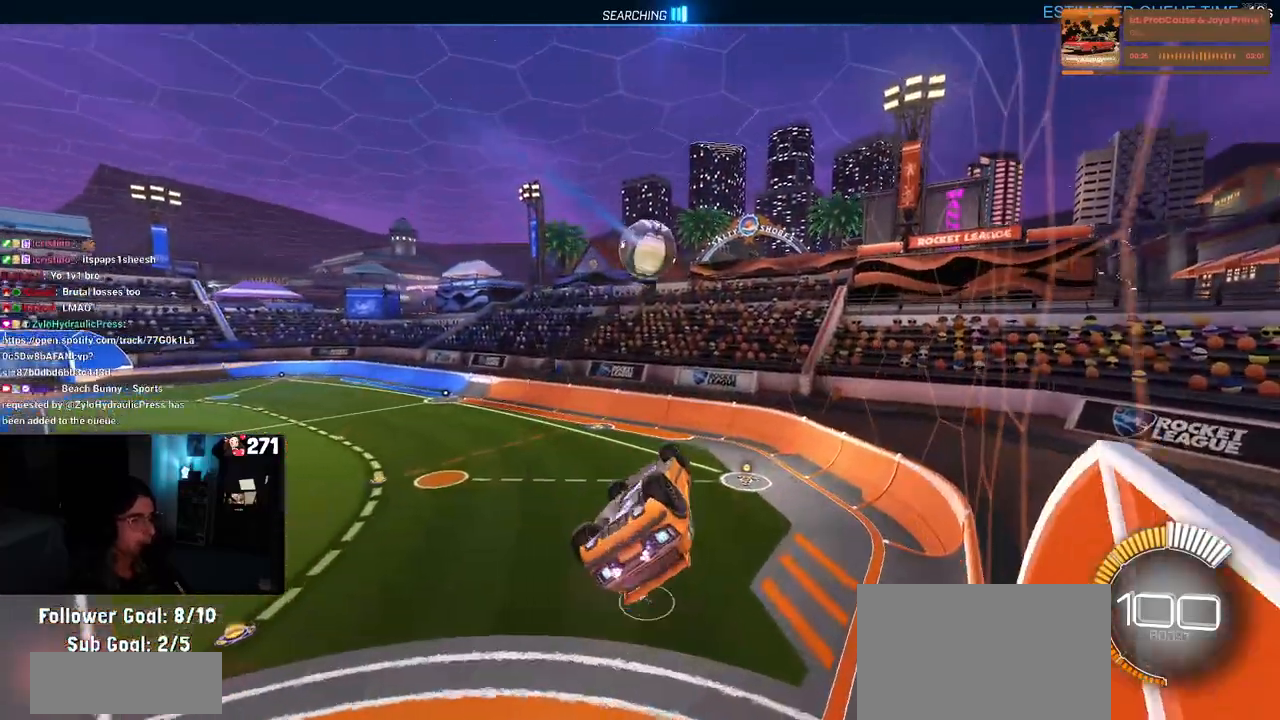
{"buttons": ["R2"], "left_stick": "center", "right_stick": "center", "events": [[17, "left_stick", "center"], [100, "left_stick", "up-left"], [150, "R1", "down"], [167, "CROSS", "down"], [250, "left_stick", "down"], [267, "CROSS", "up"], [333, "R1", "up"], [400, "left_stick", "center"]]}
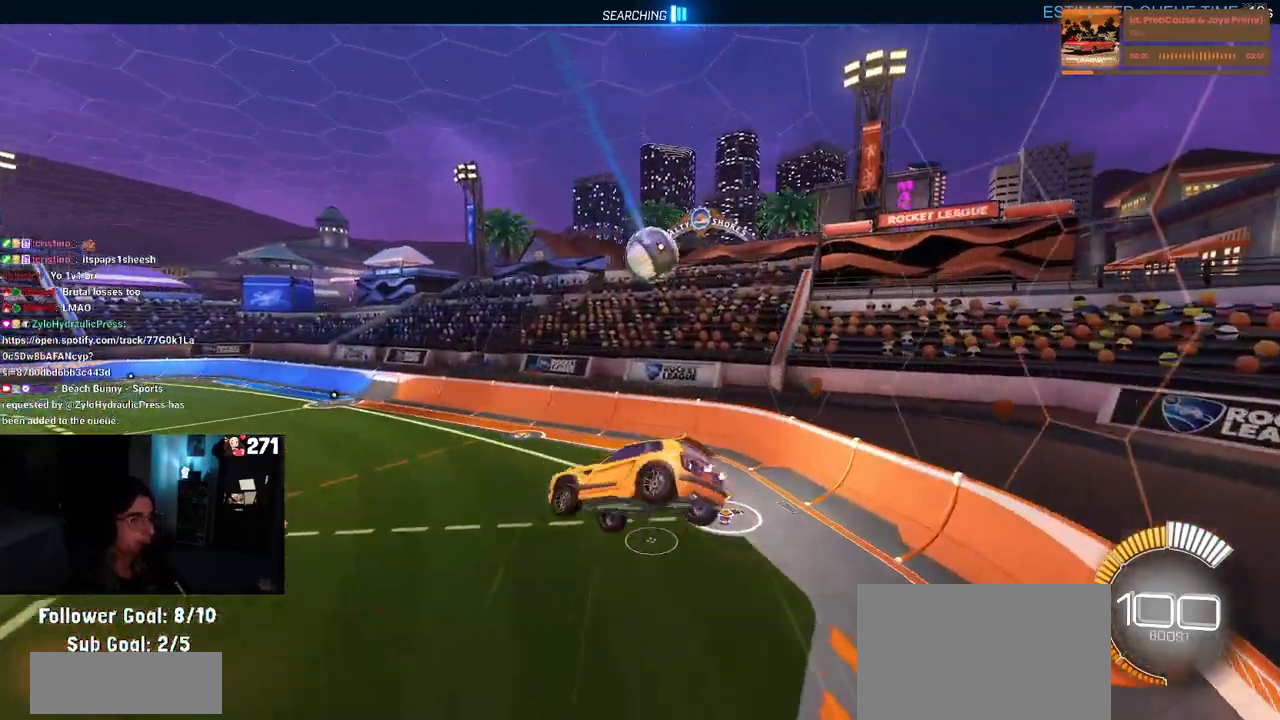
{"buttons": ["R2"], "left_stick": "down-right", "right_stick": "center", "events": [[100, "left_stick", "down-right"]]}
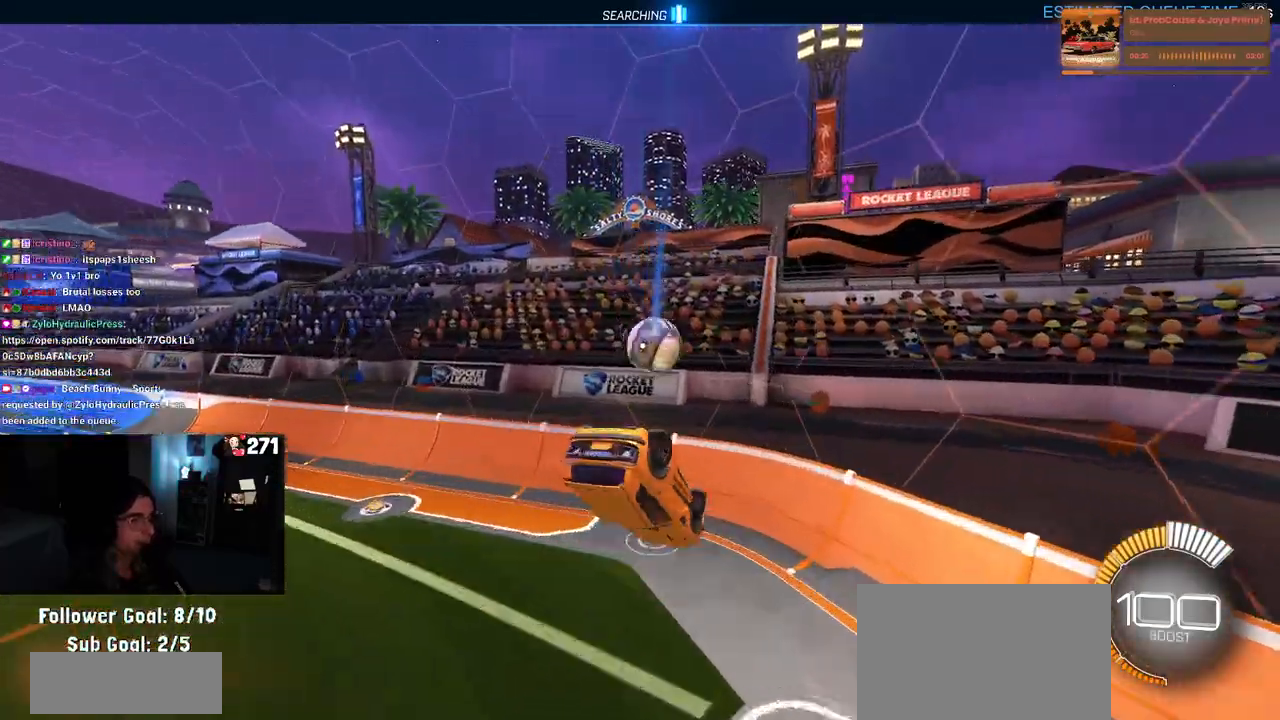
{"buttons": ["SQUARE", "R2"], "left_stick": "right", "right_stick": "center", "events": [[100, "R1", "down"], [183, "left_stick", "center"], [317, "left_stick", "right"], [400, "R1", "up"], [433, "SQUARE", "down"]]}
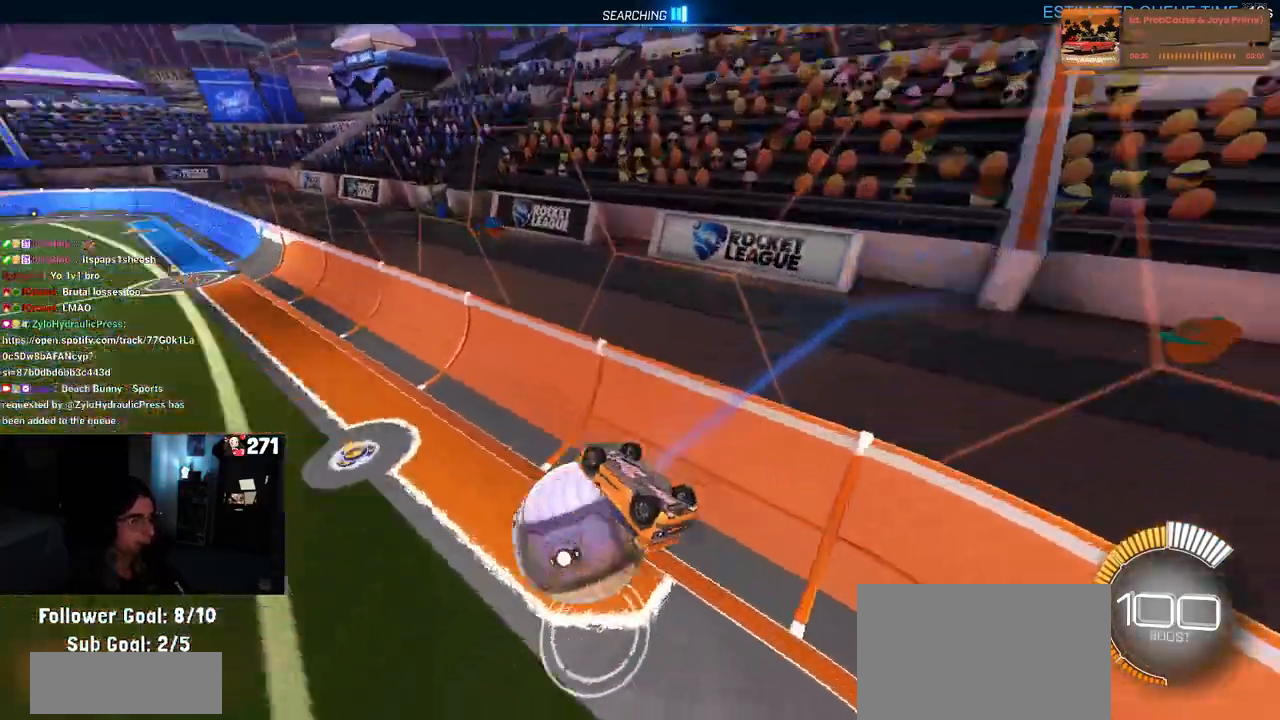
{"buttons": ["R2"], "left_stick": "center", "right_stick": "center", "events": [[200, "SQUARE", "up"], [217, "left_stick", "center"]]}
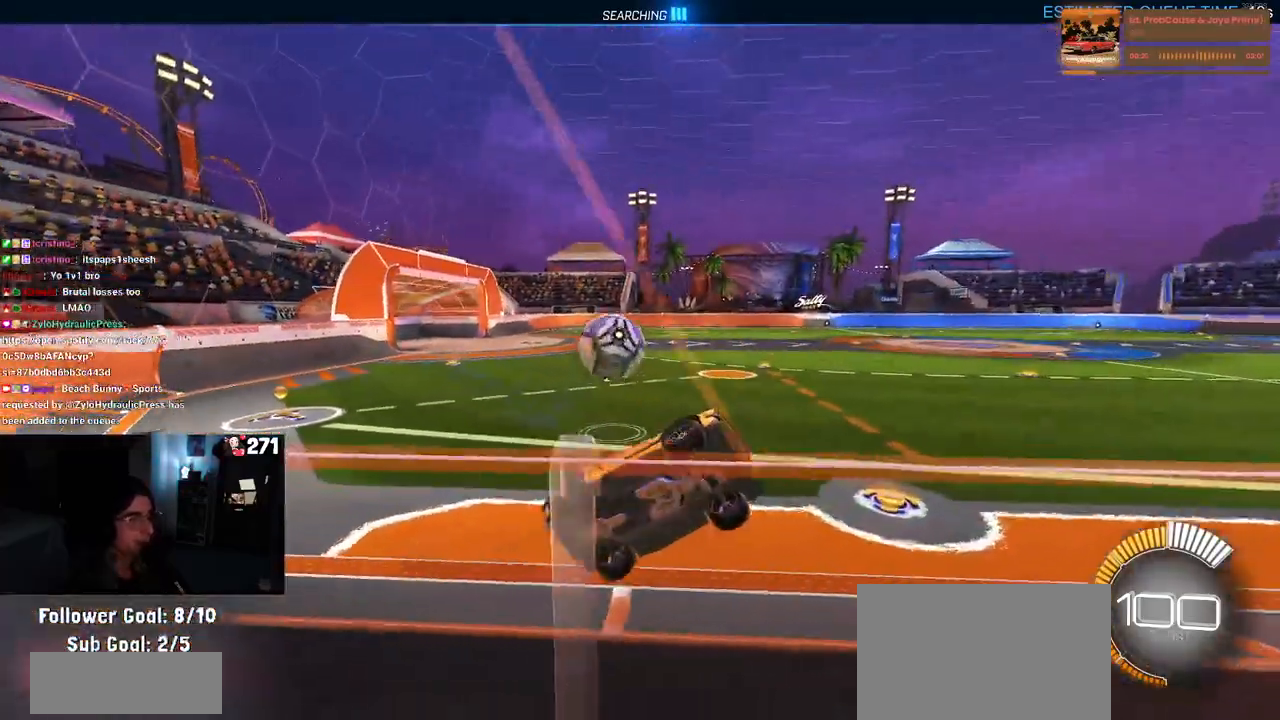
{"buttons": ["R2"], "left_stick": "left", "right_stick": "center", "events": [[50, "left_stick", "left"]]}
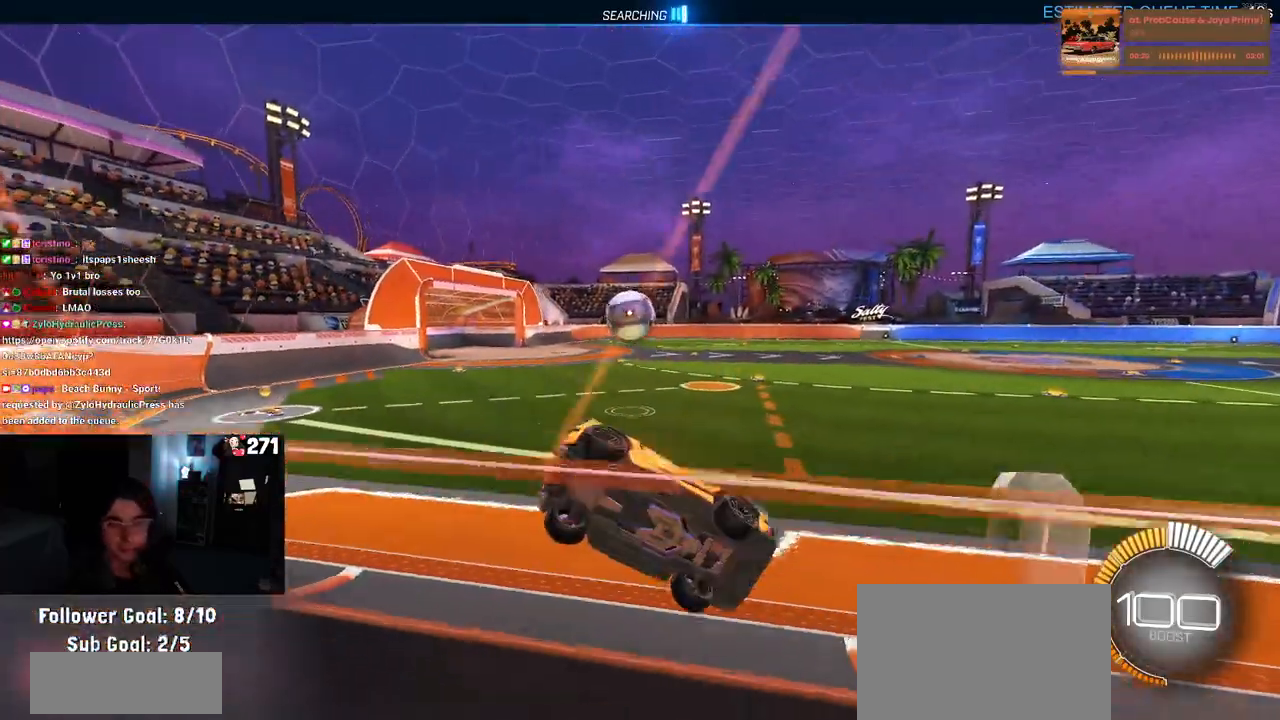
{"buttons": ["R1", "R2"], "left_stick": "center", "right_stick": "center", "events": [[267, "left_stick", "center"], [383, "R1", "down"]]}
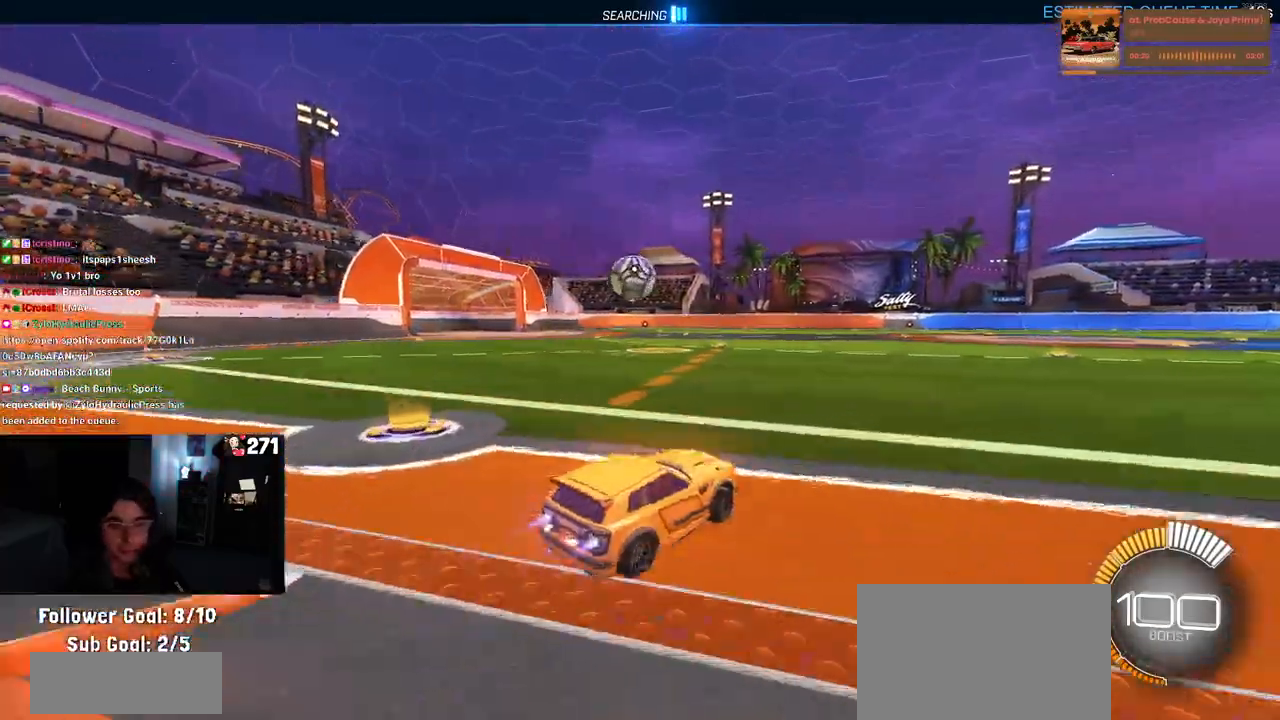
{"buttons": ["R1", "R2"], "left_stick": "center", "right_stick": "center", "events": [[167, "left_stick", "left"], [350, "left_stick", "center"]]}
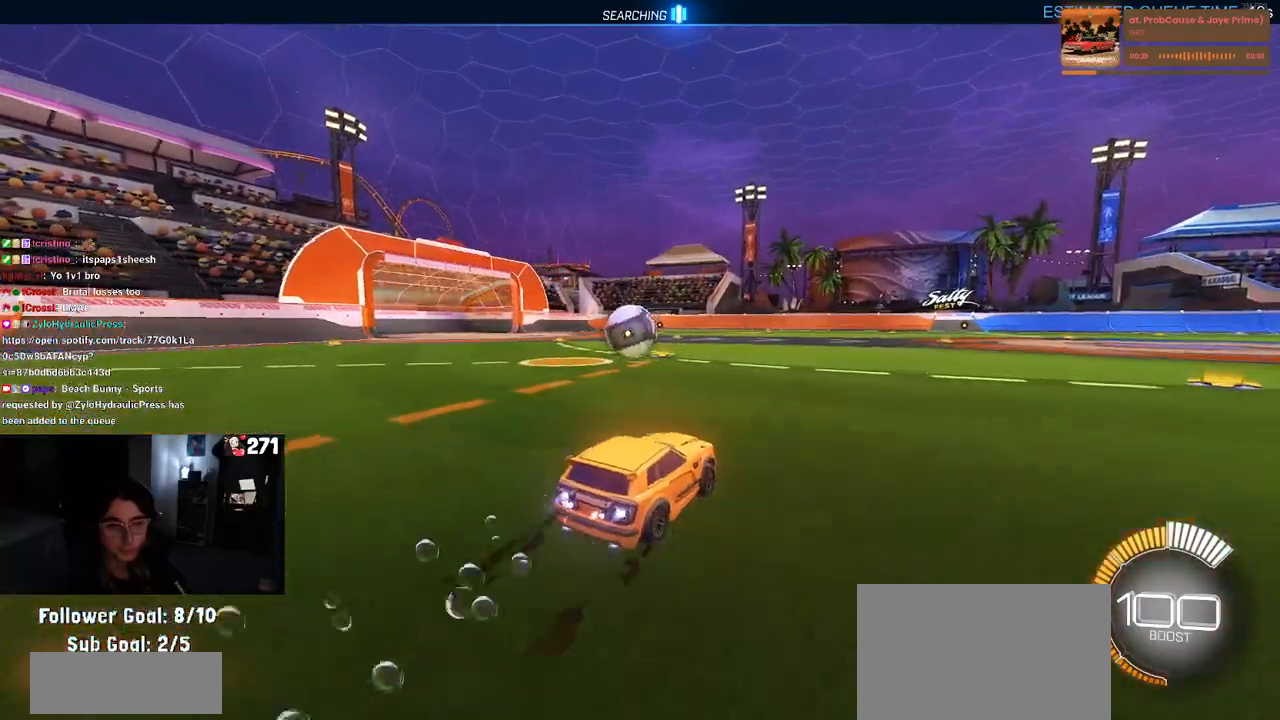
{"buttons": ["R1", "R2"], "left_stick": "center", "right_stick": "center", "events": [[133, "left_stick", "left"], [433, "left_stick", "center"]]}
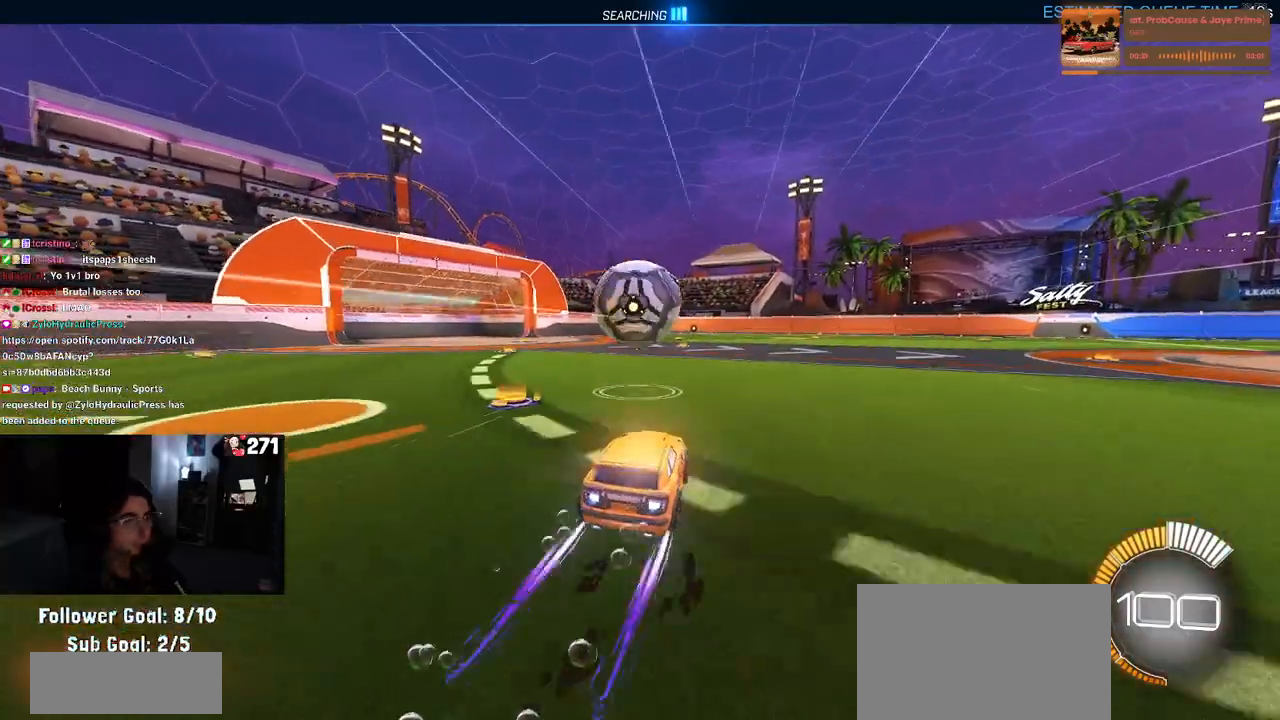
{"buttons": ["L1", "R1", "R2"], "left_stick": "up-right", "right_stick": "center", "events": [[33, "left_stick", "down-left"], [50, "CROSS", "down"], [150, "left_stick", "down-right"], [200, "CROSS", "up"], [233, "left_stick", "right"], [250, "CROSS", "down"], [350, "L1", "down"], [400, "CROSS", "up"], [467, "left_stick", "up-right"]]}
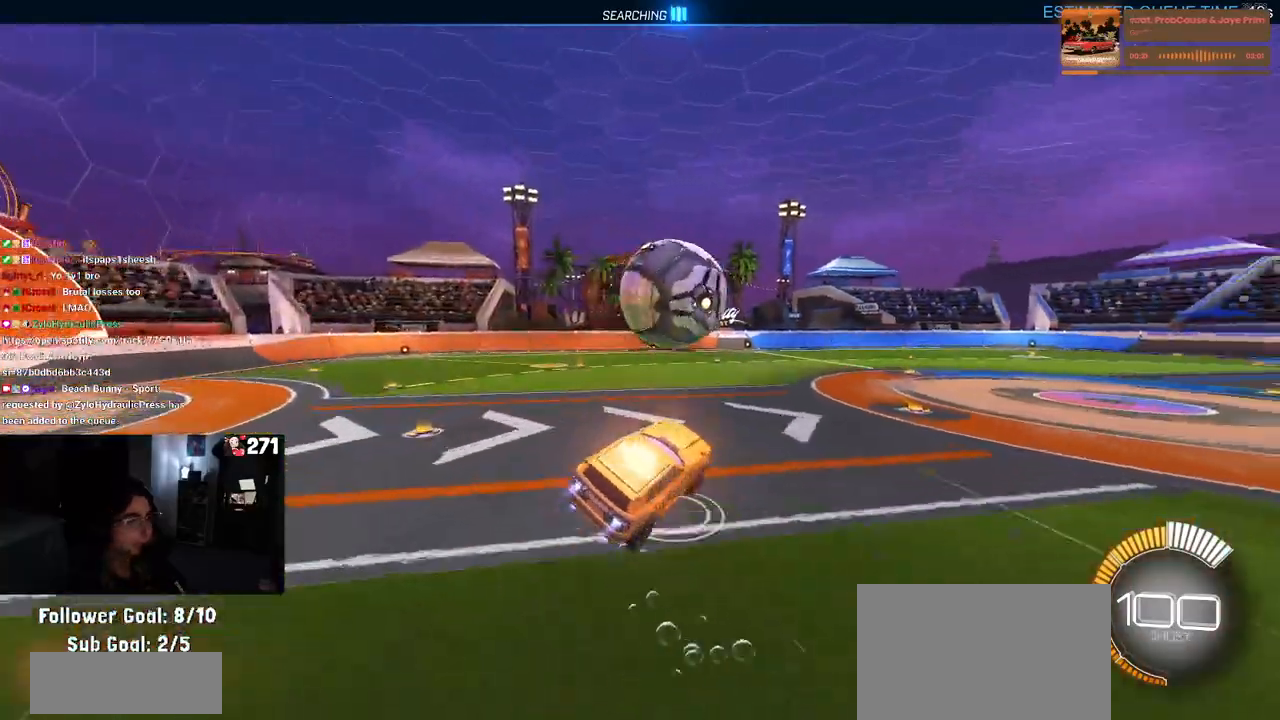
{"buttons": ["L1", "R1", "R2"], "left_stick": "right", "right_stick": "center", "events": [[50, "left_stick", "up"], [133, "left_stick", "left"], [217, "left_stick", "center"], [283, "left_stick", "right"]]}
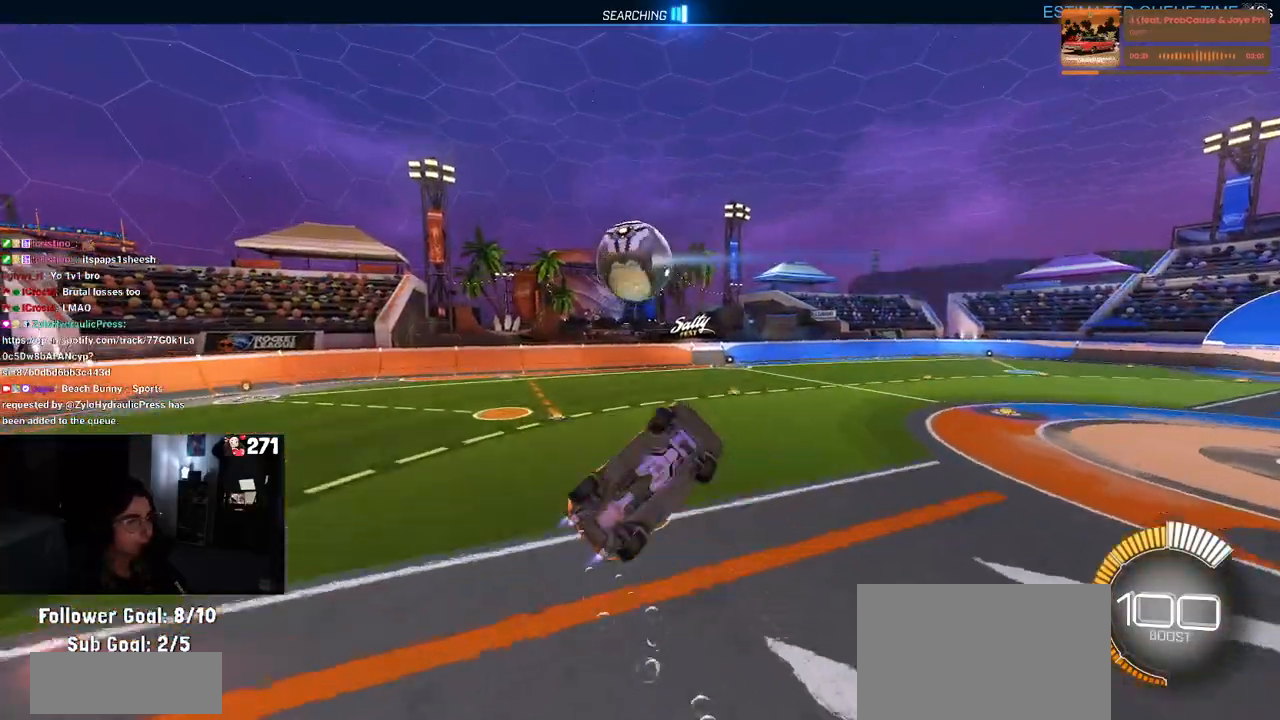
{"buttons": ["L1", "R1", "R2"], "left_stick": "up-left", "right_stick": "center", "events": [[33, "left_stick", "up"], [100, "left_stick", "up-left"]]}
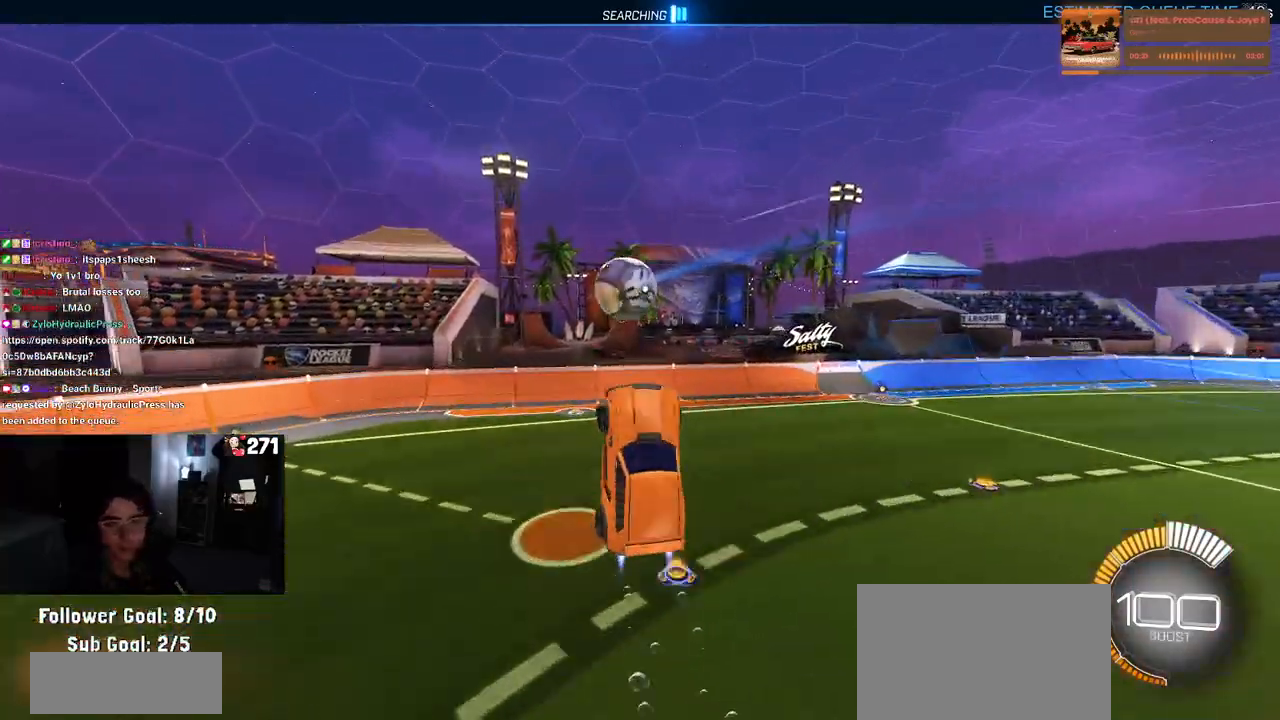
{"buttons": ["L1"], "left_stick": "center", "right_stick": "center", "events": [[117, "R1", "up"], [117, "left_stick", "center"], [167, "left_stick", "right"], [183, "R2", "up"], [467, "left_stick", "center"]]}
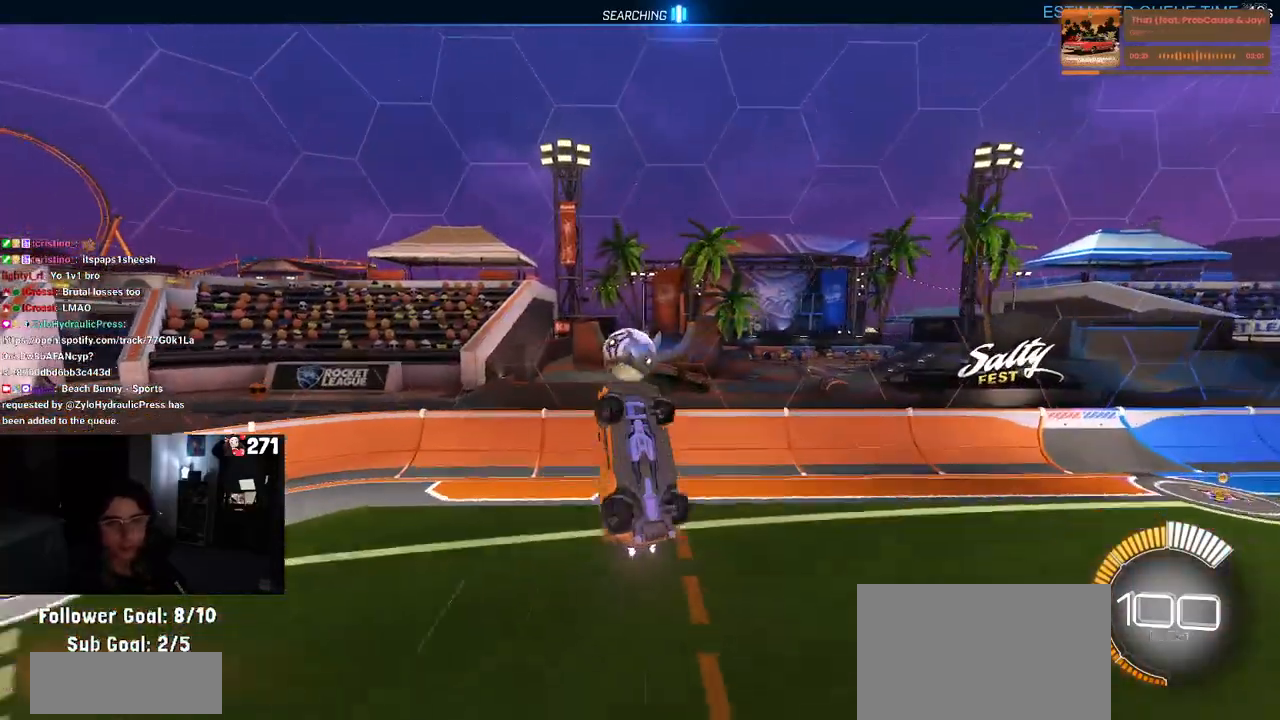
{"buttons": [], "left_stick": "center", "right_stick": "center", "events": [[33, "L1", "up"]]}
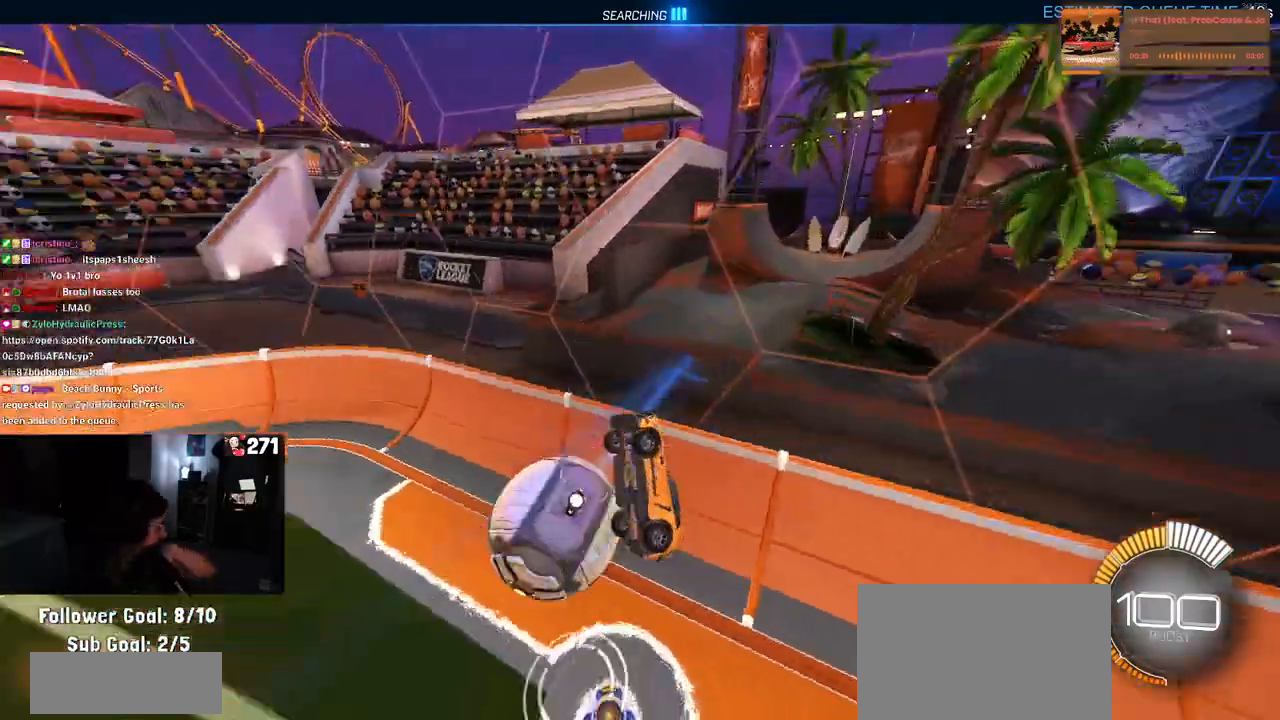
{"buttons": [], "left_stick": "center", "right_stick": "center", "events": []}
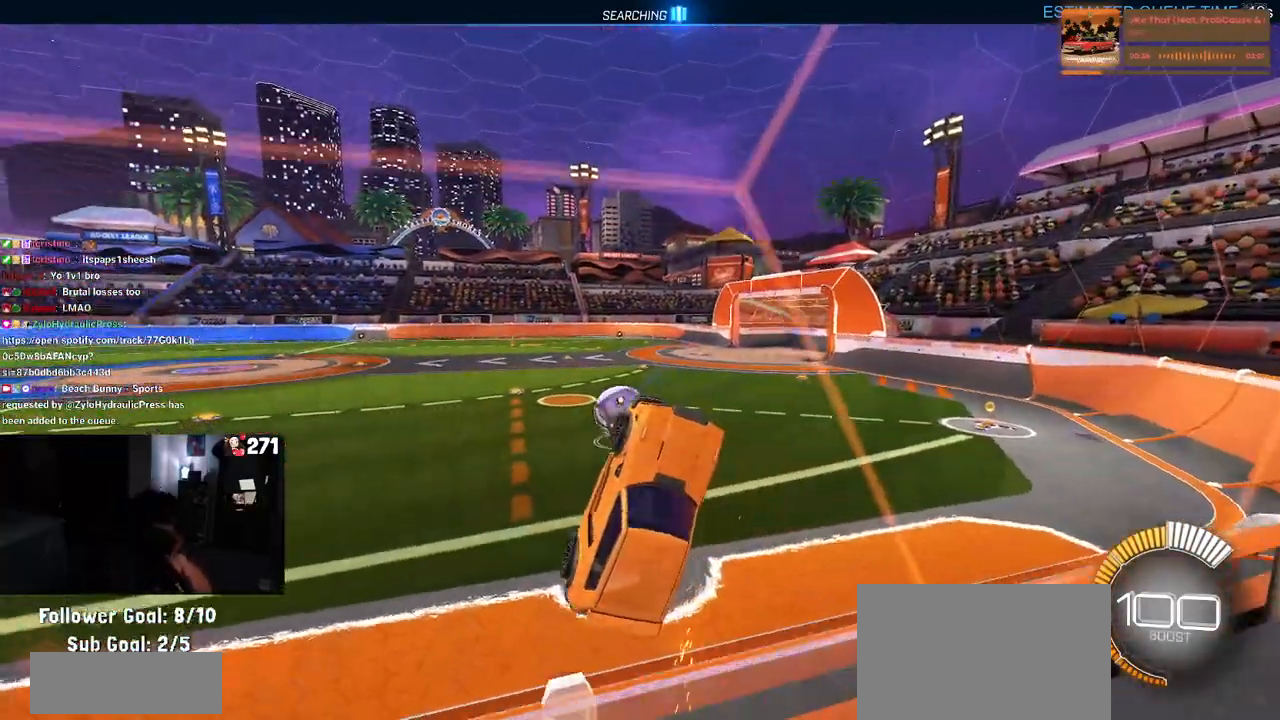
{"buttons": [], "left_stick": "center", "right_stick": "center", "events": []}